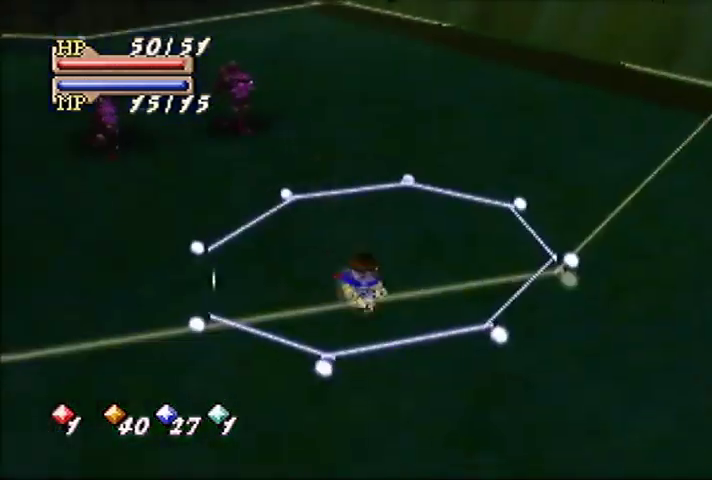
Gameplay with a controller (Nintendo layout); each line is a JSON object with the inputs held at the frame after it. "events" lists button and stick changes between this image and that frame as [ms after this image, input, new state], when the widget could be followed in between. Not read: DPAD_UP L3 R3.
{"buttons": [], "left_stick": "center", "events": [[100, "left_stick", "center"]]}
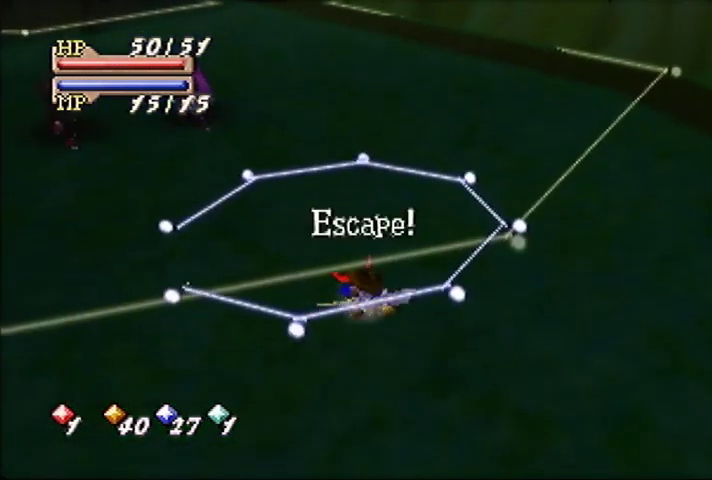
{"buttons": [], "left_stick": "up", "events": [[167, "left_stick", "up"]]}
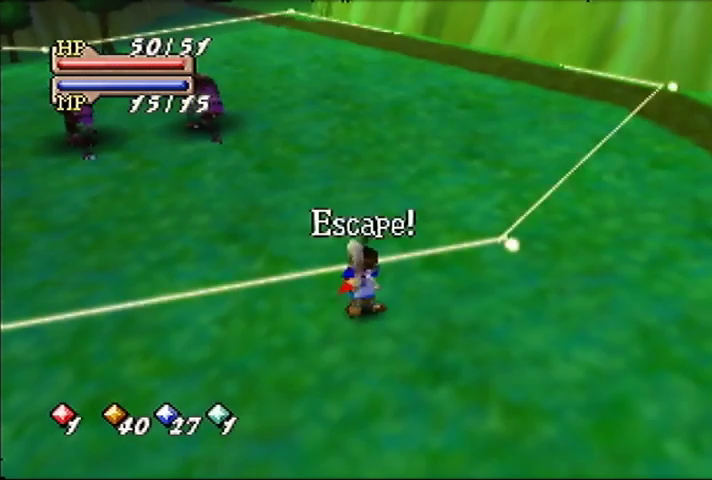
{"buttons": [], "left_stick": "up", "events": []}
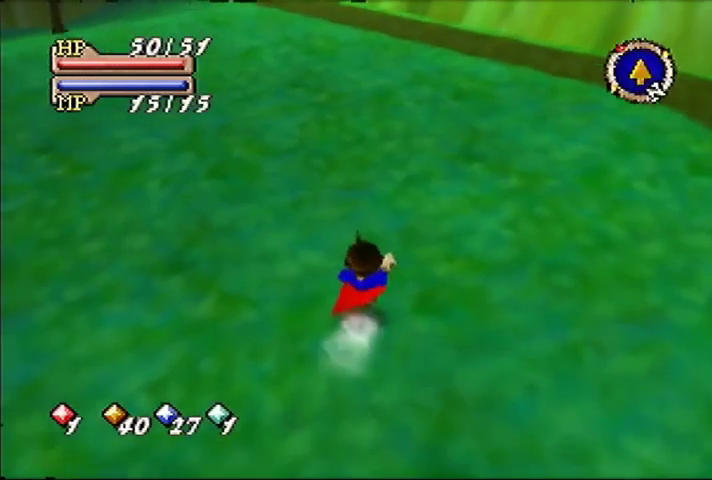
{"buttons": [], "left_stick": "up", "events": []}
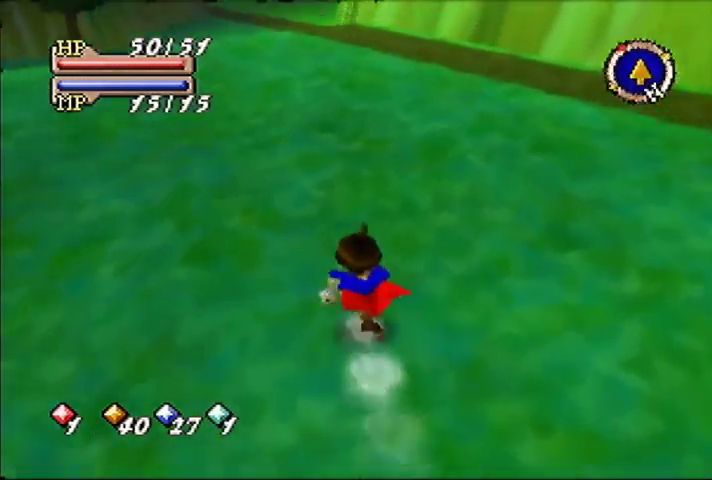
{"buttons": [], "left_stick": "up", "events": []}
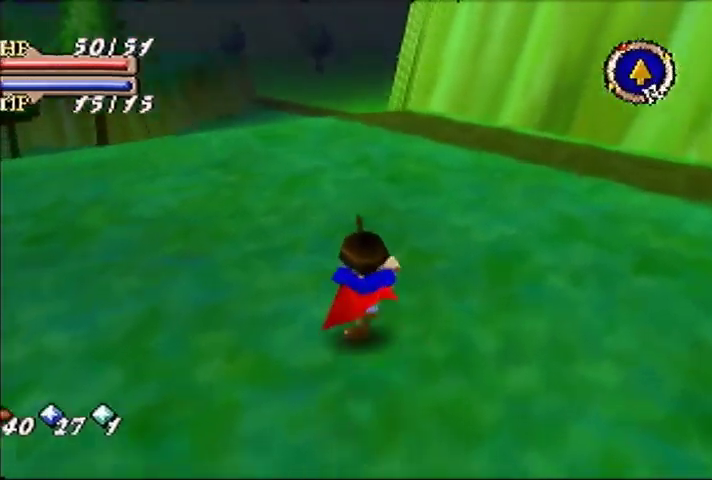
{"buttons": [], "left_stick": "up", "events": []}
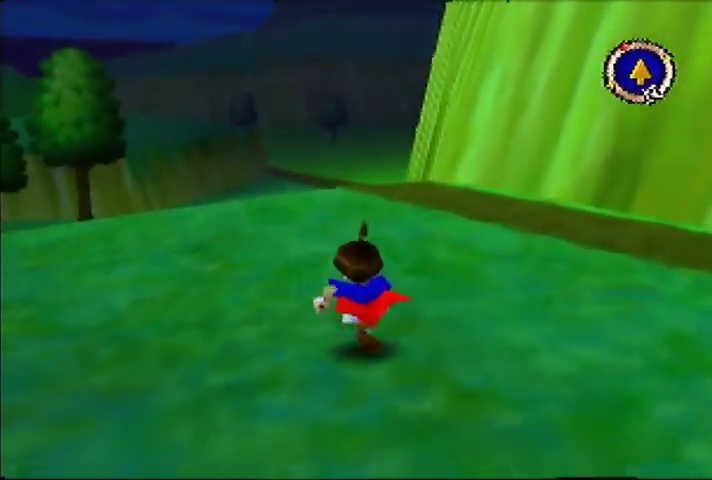
{"buttons": [], "left_stick": "up", "events": []}
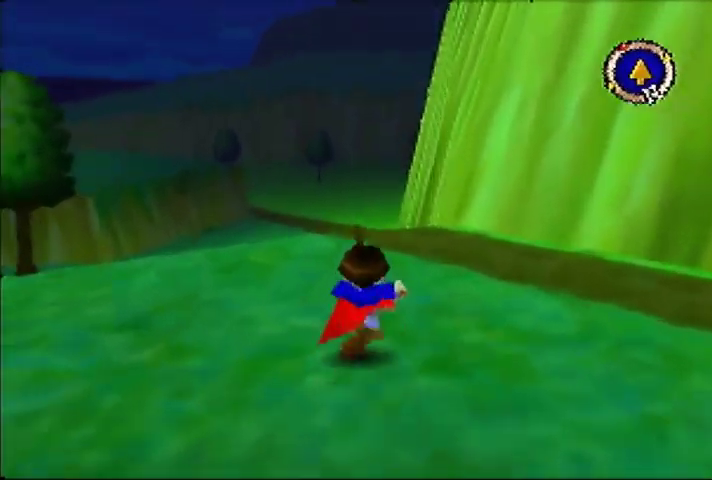
{"buttons": [], "left_stick": "up", "events": []}
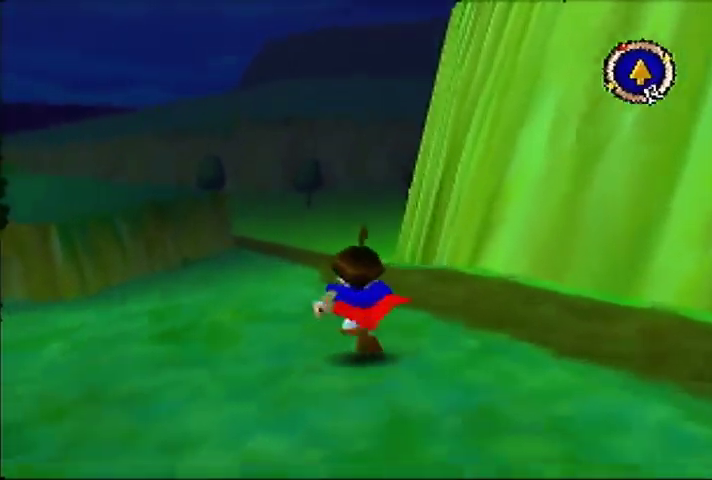
{"buttons": [], "left_stick": "up", "events": []}
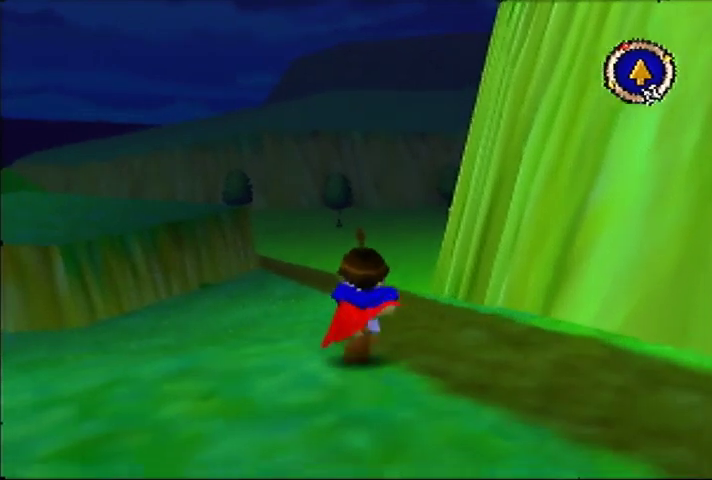
{"buttons": [], "left_stick": "up", "events": []}
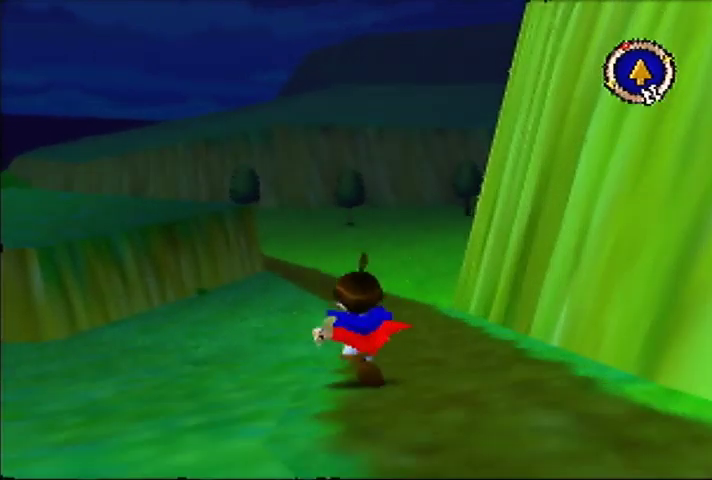
{"buttons": [], "left_stick": "up", "events": []}
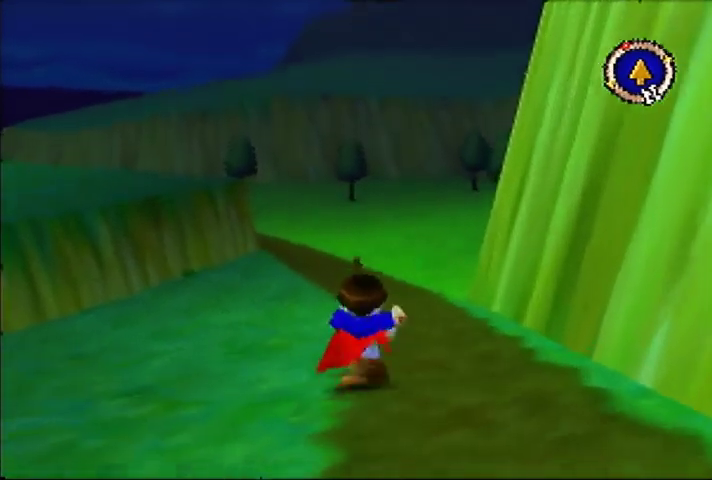
{"buttons": [], "left_stick": "up", "events": []}
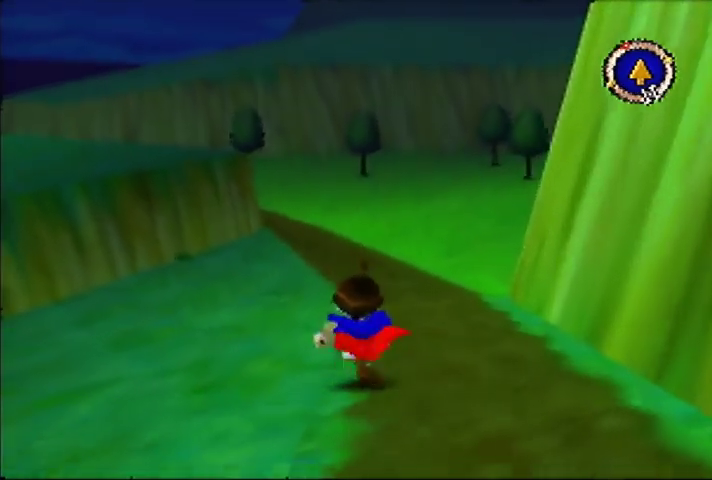
{"buttons": [], "left_stick": "up", "events": []}
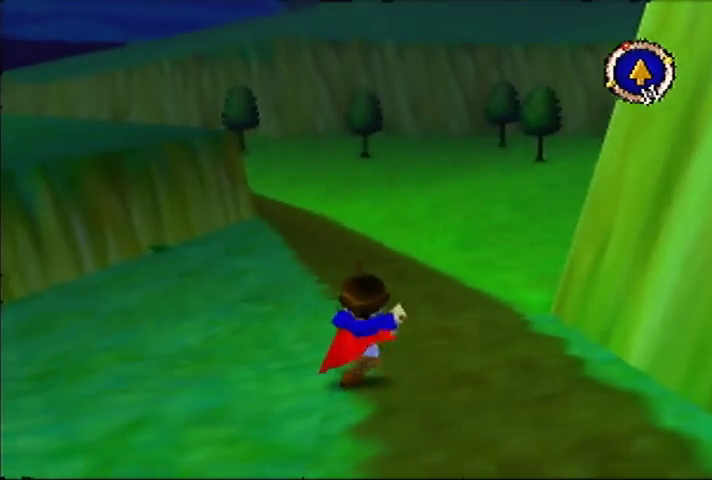
{"buttons": [], "left_stick": "up", "events": []}
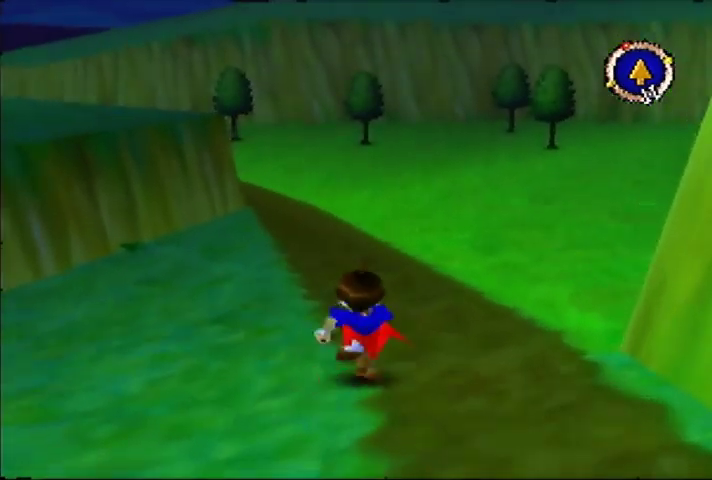
{"buttons": [], "left_stick": "up", "events": []}
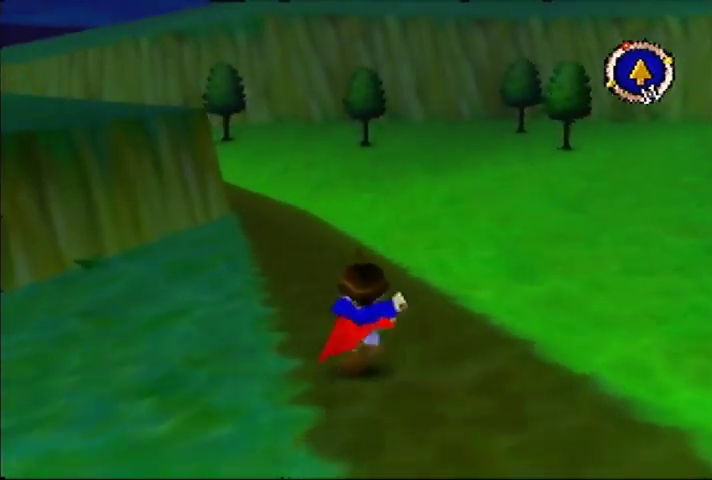
{"buttons": [], "left_stick": "up", "events": []}
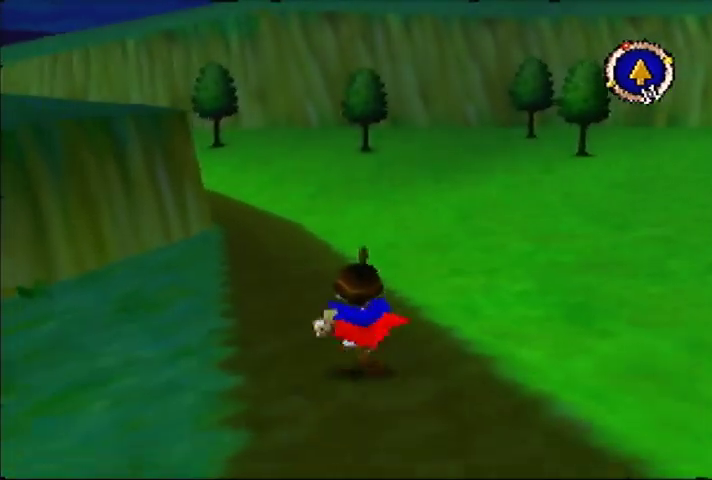
{"buttons": [], "left_stick": "up", "events": []}
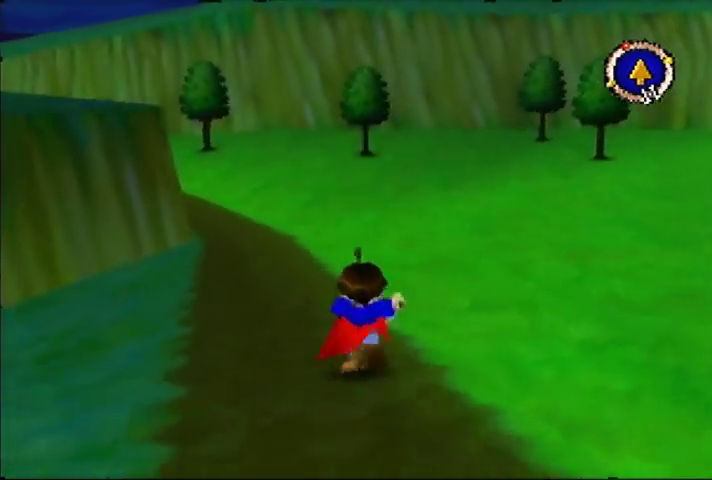
{"buttons": [], "left_stick": "up", "events": []}
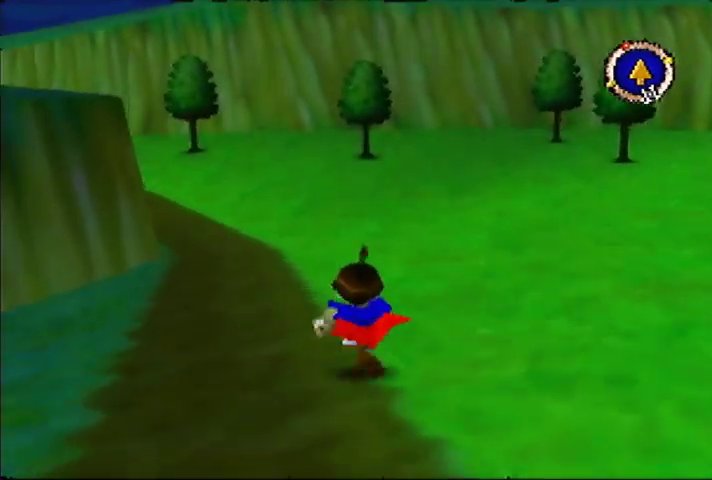
{"buttons": [], "left_stick": "up", "events": []}
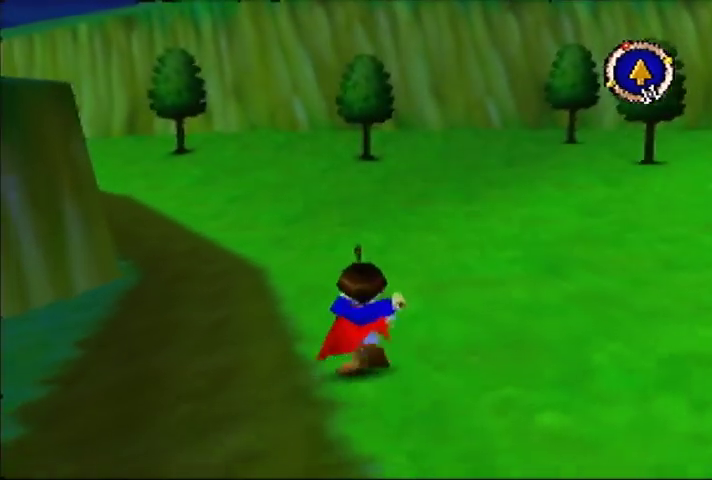
{"buttons": [], "left_stick": "up", "events": []}
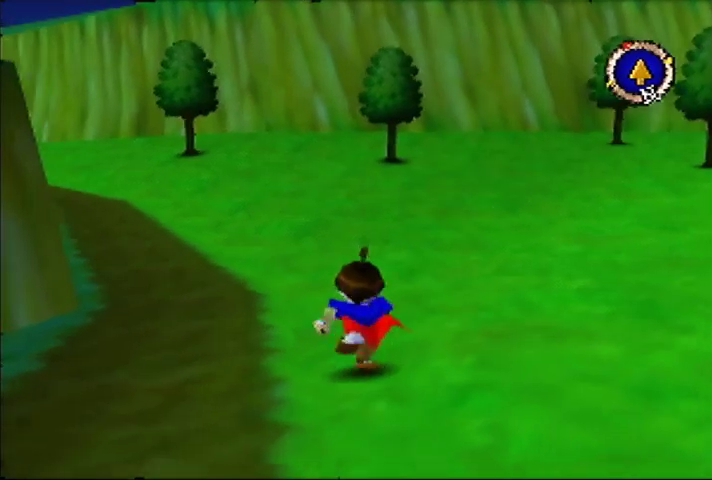
{"buttons": [], "left_stick": "up", "events": []}
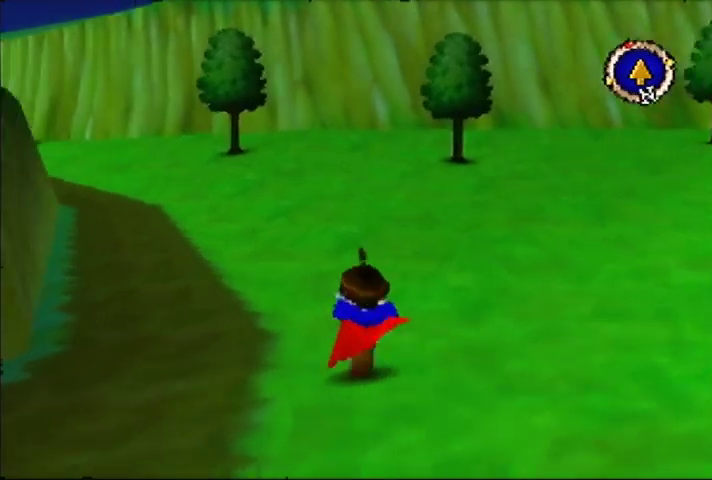
{"buttons": [], "left_stick": "up", "events": []}
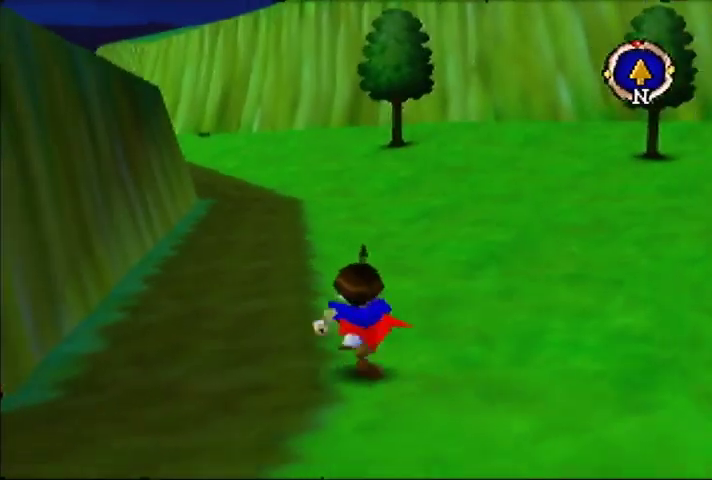
{"buttons": [], "left_stick": "up", "events": []}
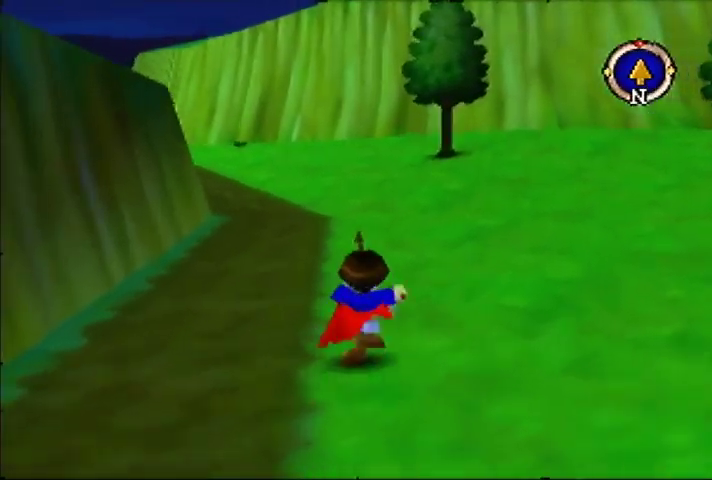
{"buttons": [], "left_stick": "up", "events": []}
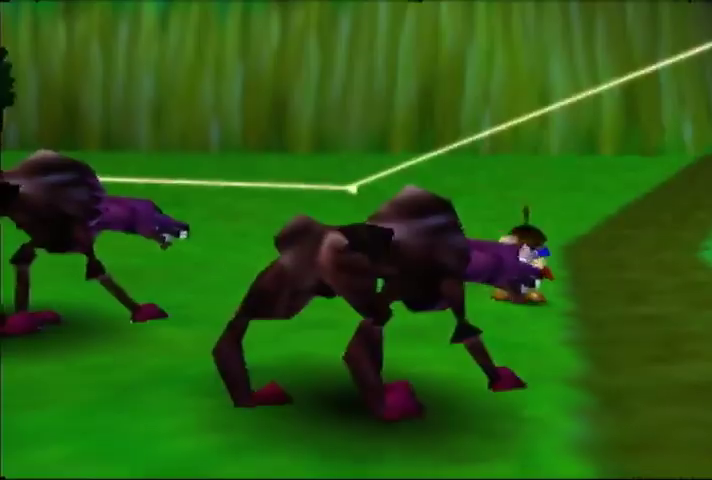
{"buttons": [], "left_stick": "up", "events": []}
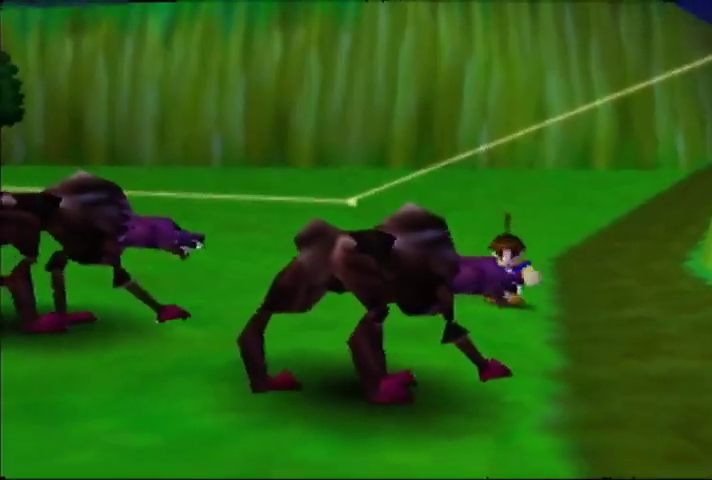
{"buttons": [], "left_stick": "center", "events": [[33, "left_stick", "center"]]}